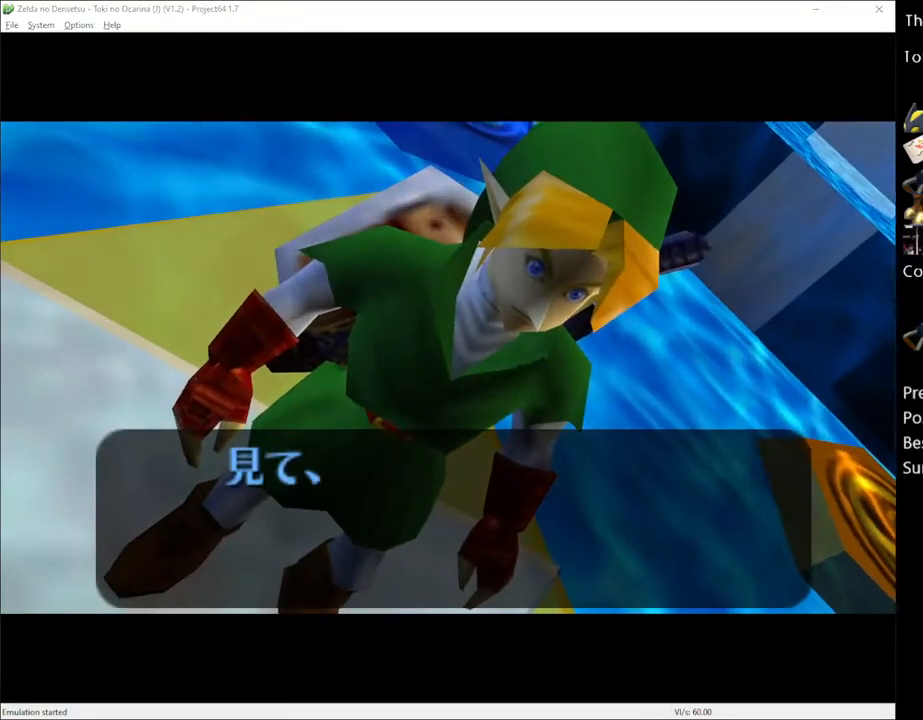
Gameplay with a controller (Xbox layout); each line is a JSON object with the inputs held at the frame after it. "events" lists button and stick changes between this image and that frame as [ms after this image, input, new state], when the widget could be followed in between. Not read: L1 L3 R1 R3.
{"buttons": [], "left_stick": "center", "right_stick": "center", "events": [[333, "X", "down"], [367, "X", "up"]]}
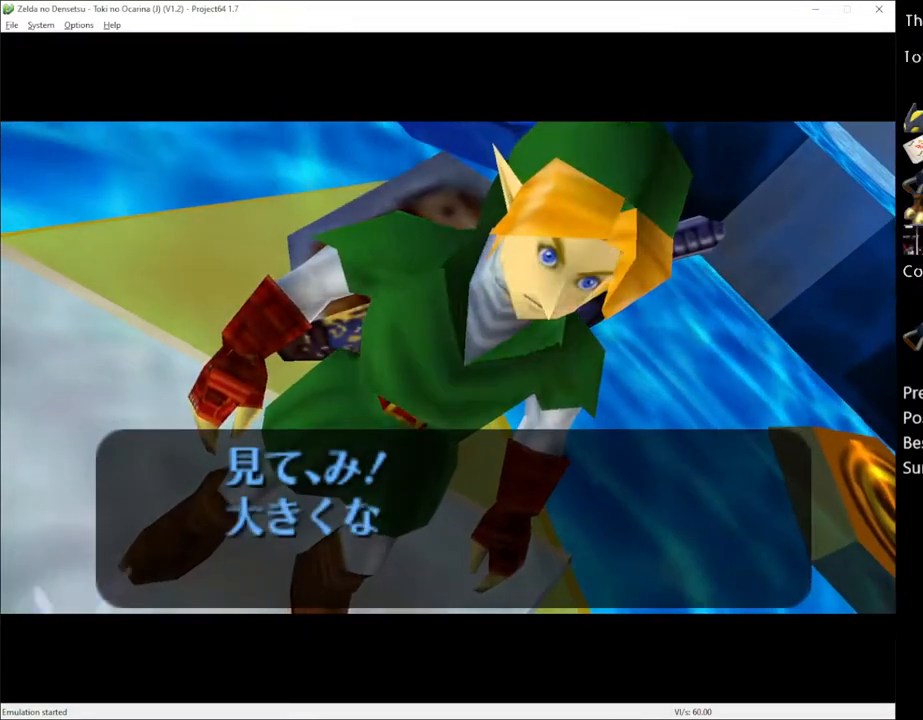
{"buttons": [], "left_stick": "center", "right_stick": "center", "events": [[17, "X", "down"], [50, "X", "up"], [183, "X", "down"], [283, "X", "up"], [367, "X", "down"], [433, "A", "down"], [467, "X", "up"], [500, "A", "up"]]}
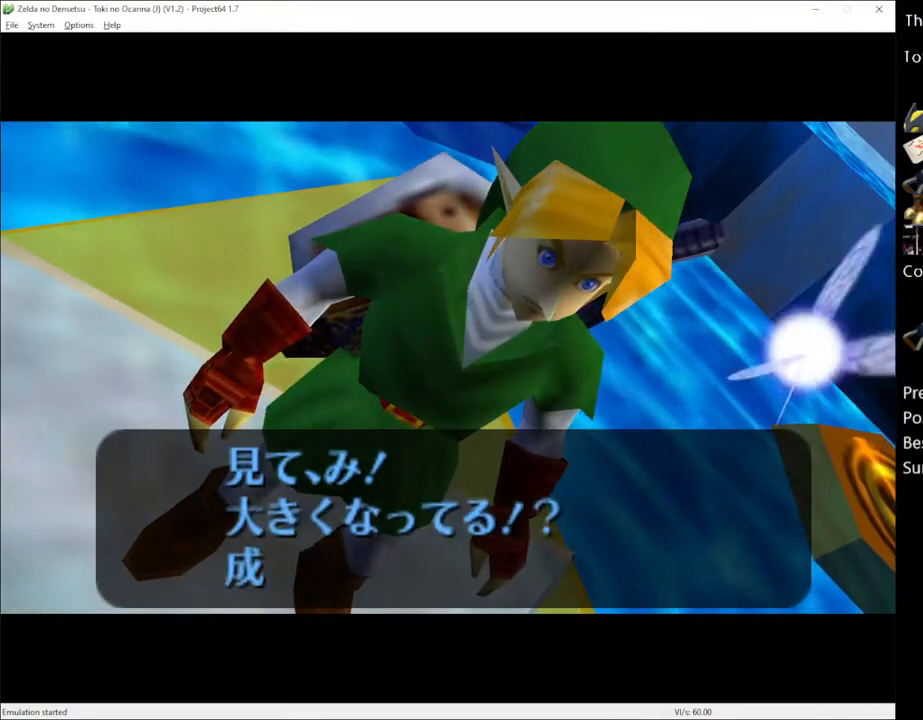
{"buttons": ["X"], "left_stick": "center", "right_stick": "center", "events": [[83, "A", "down"], [83, "X", "down"], [150, "A", "up"], [150, "X", "up"], [250, "A", "down"], [283, "X", "down"], [333, "A", "up"], [333, "X", "up"], [433, "A", "down"], [433, "X", "down"], [500, "A", "up"]]}
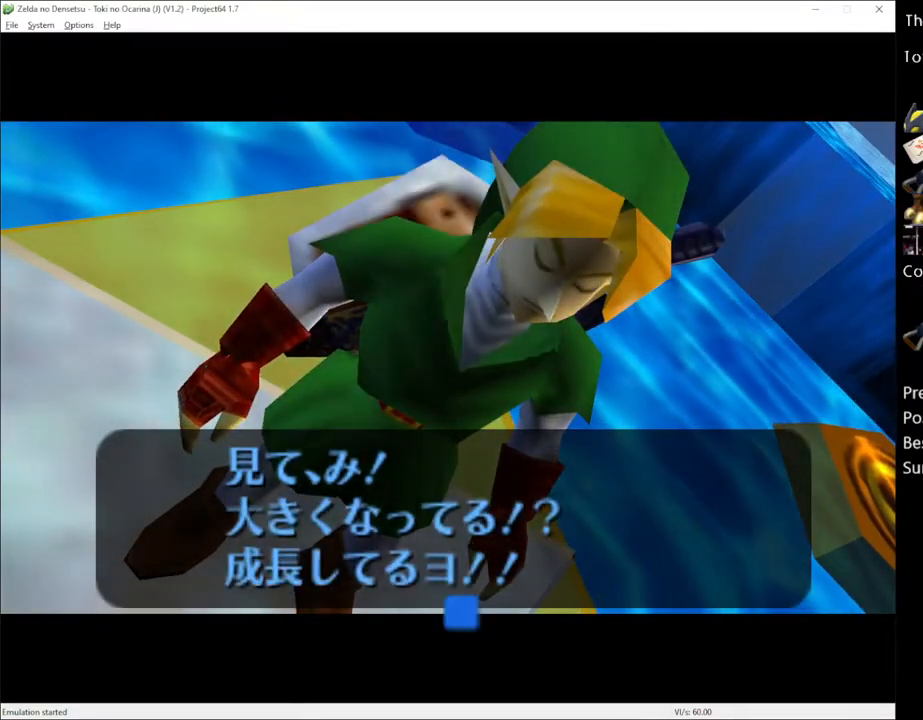
{"buttons": [], "left_stick": "center", "right_stick": "center", "events": [[33, "X", "up"], [333, "X", "down"], [400, "X", "up"]]}
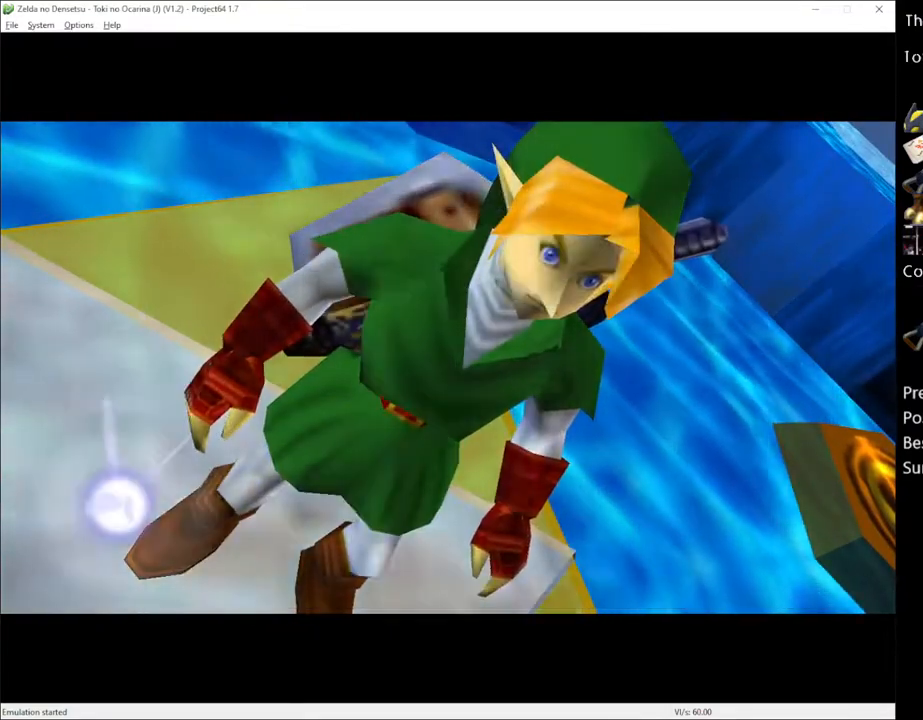
{"buttons": [], "left_stick": "center", "right_stick": "center", "events": []}
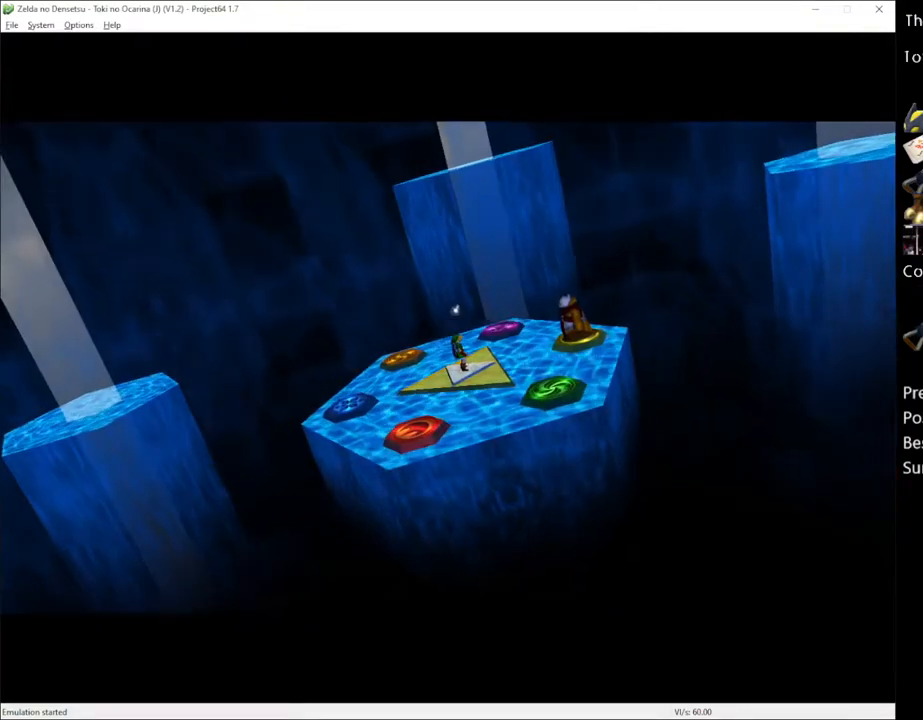
{"buttons": [], "left_stick": "center", "right_stick": "center", "events": []}
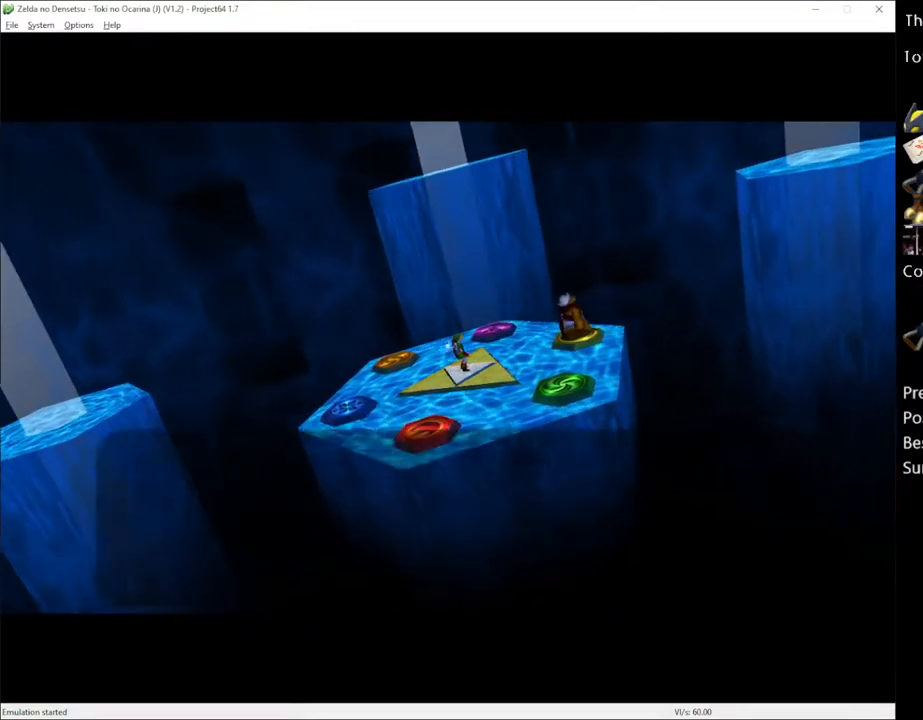
{"buttons": [], "left_stick": "center", "right_stick": "center", "events": []}
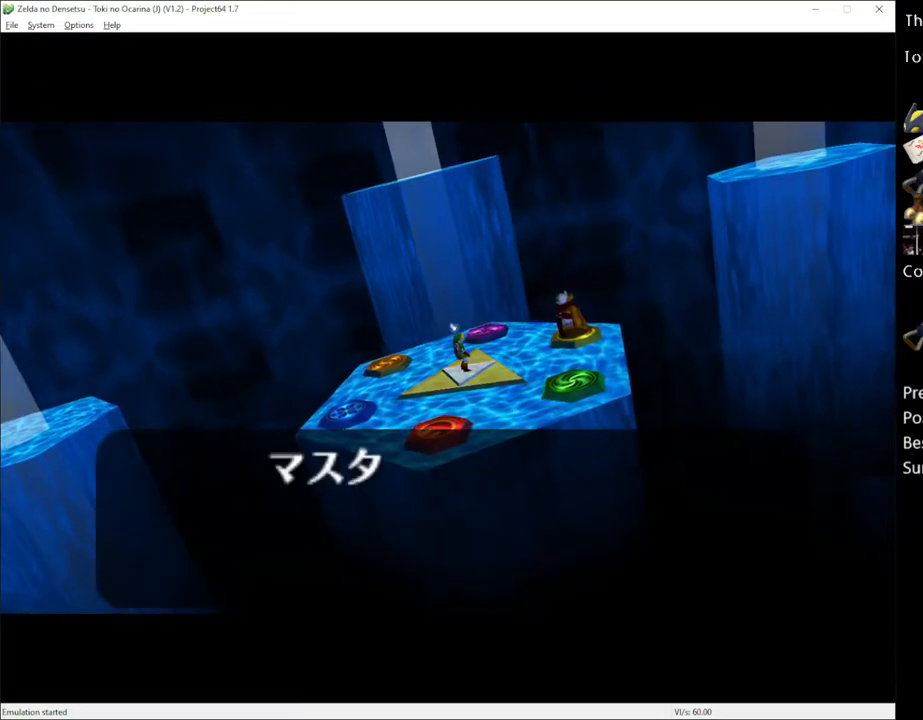
{"buttons": [], "left_stick": "center", "right_stick": "center", "events": []}
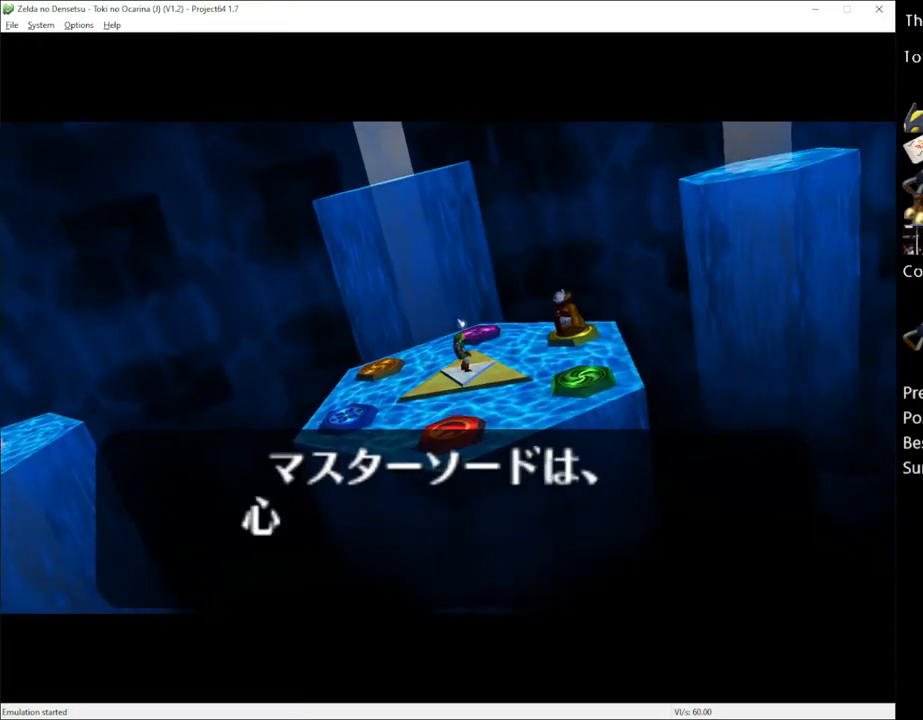
{"buttons": ["A"], "left_stick": "center", "right_stick": "center", "events": [[500, "A", "down"]]}
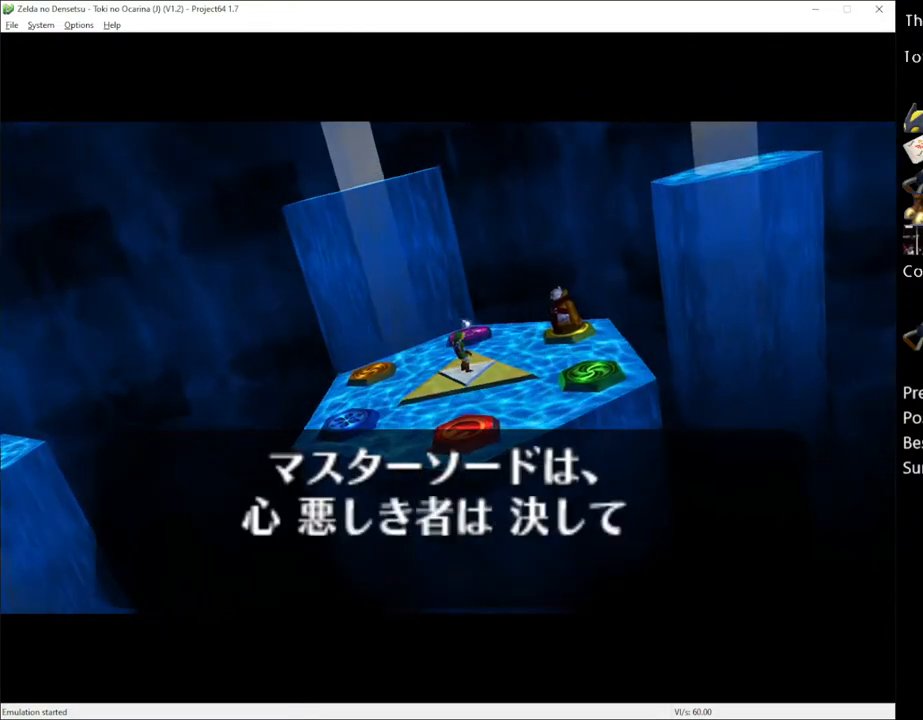
{"buttons": [], "left_stick": "center", "right_stick": "center", "events": [[17, "X", "down"], [50, "A", "up"], [83, "X", "up"], [150, "A", "down"], [183, "X", "down"], [217, "A", "up"], [283, "X", "up"], [317, "A", "down"], [333, "A", "up"], [333, "X", "down"], [400, "X", "up"], [433, "A", "down"], [467, "A", "up"]]}
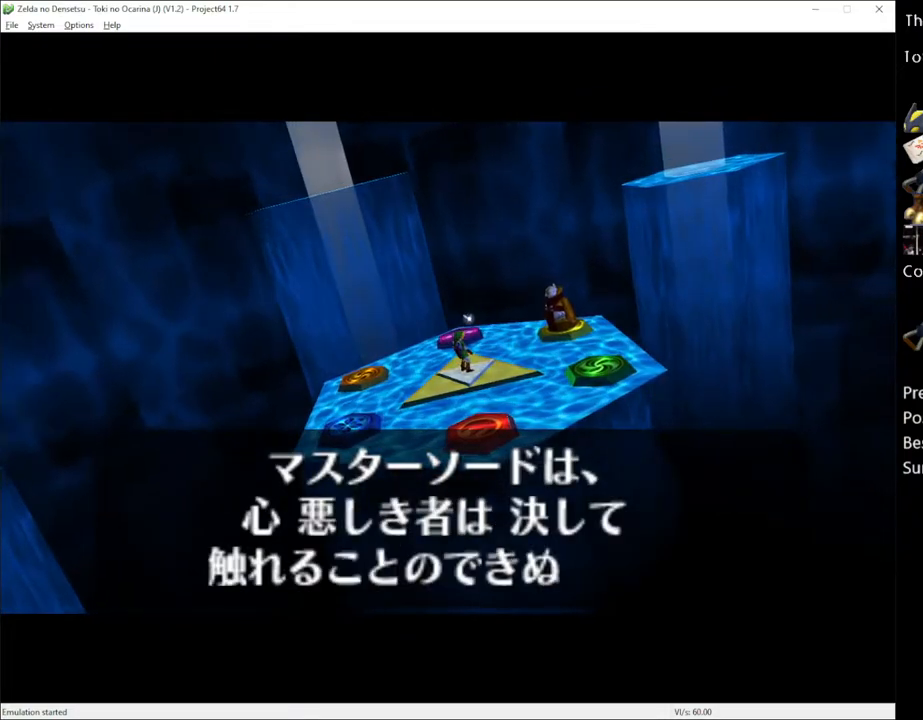
{"buttons": ["A", "X"], "left_stick": "center", "right_stick": "center", "events": [[33, "A", "down"], [33, "X", "down"], [67, "A", "up"], [67, "X", "up"], [150, "X", "down"], [217, "X", "up"], [250, "A", "down"], [283, "A", "up"], [283, "X", "down"], [367, "A", "down"], [367, "X", "up"], [400, "A", "up"], [433, "X", "down"], [500, "A", "down"]]}
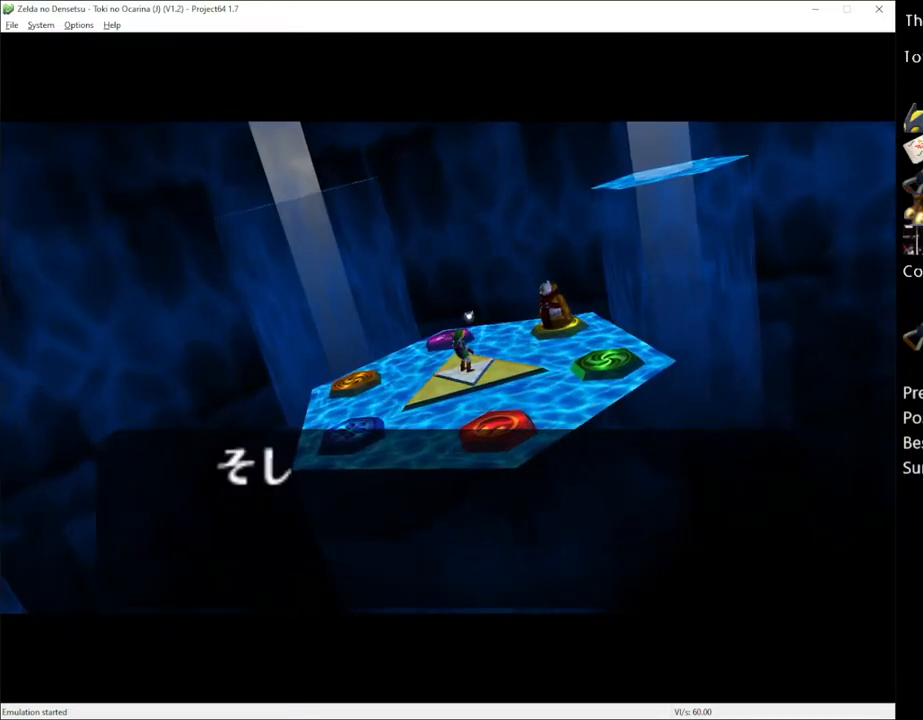
{"buttons": [], "left_stick": "center", "right_stick": "center", "events": [[67, "A", "up"], [150, "A", "down"], [183, "X", "up"], [333, "A", "up"]]}
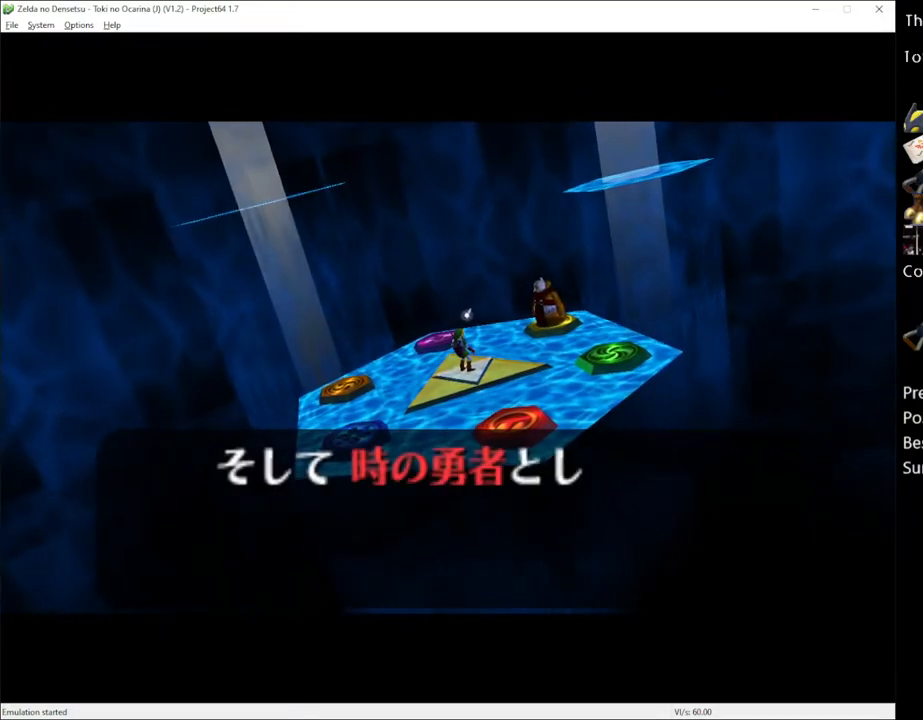
{"buttons": [], "left_stick": "center", "right_stick": "center", "events": []}
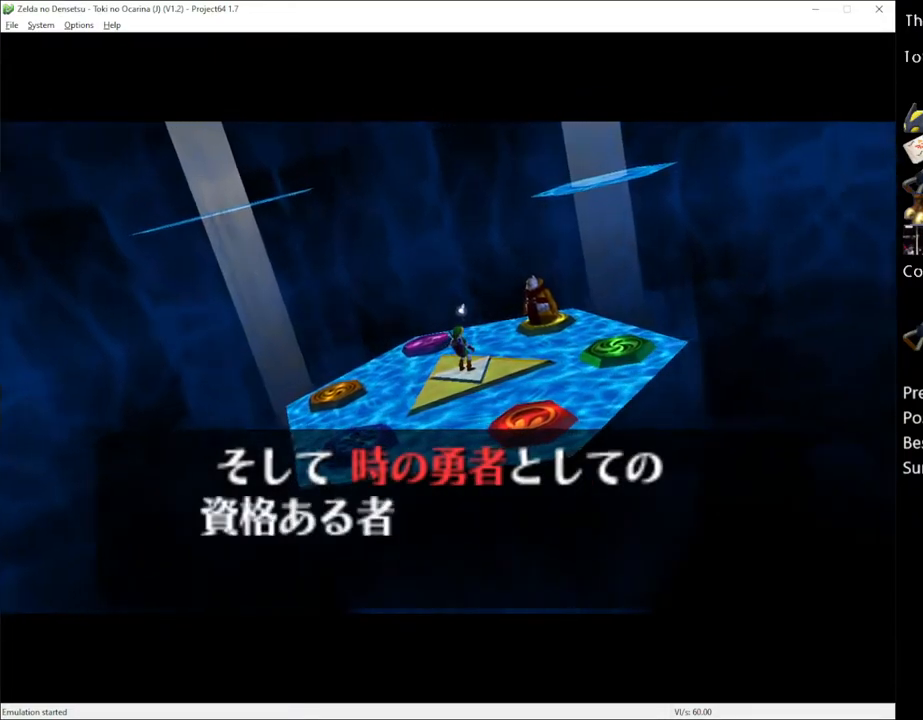
{"buttons": [], "left_stick": "center", "right_stick": "center", "events": []}
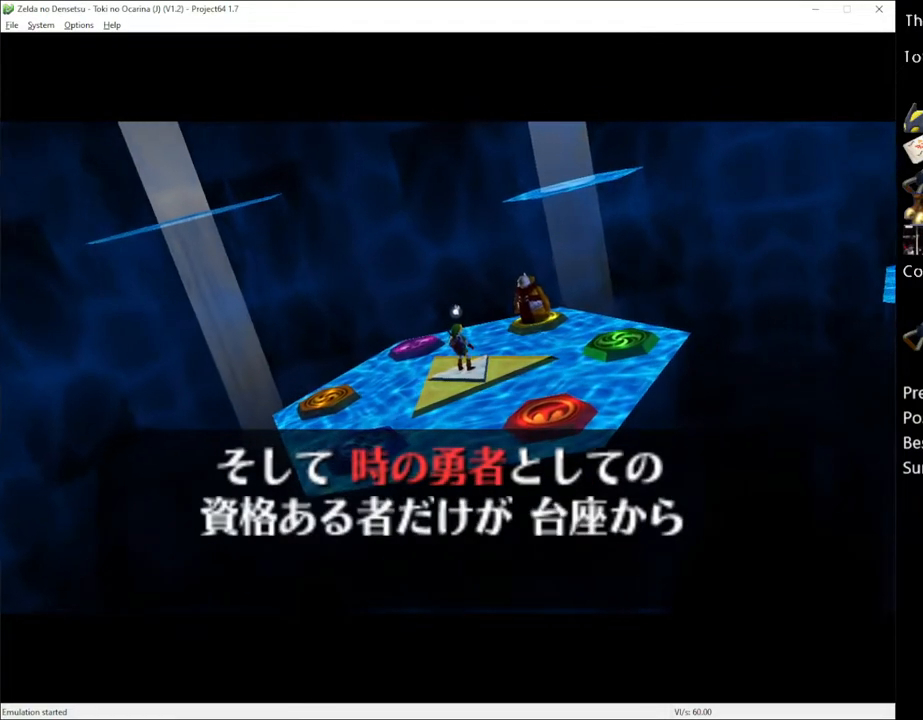
{"buttons": [], "left_stick": "center", "right_stick": "center", "events": []}
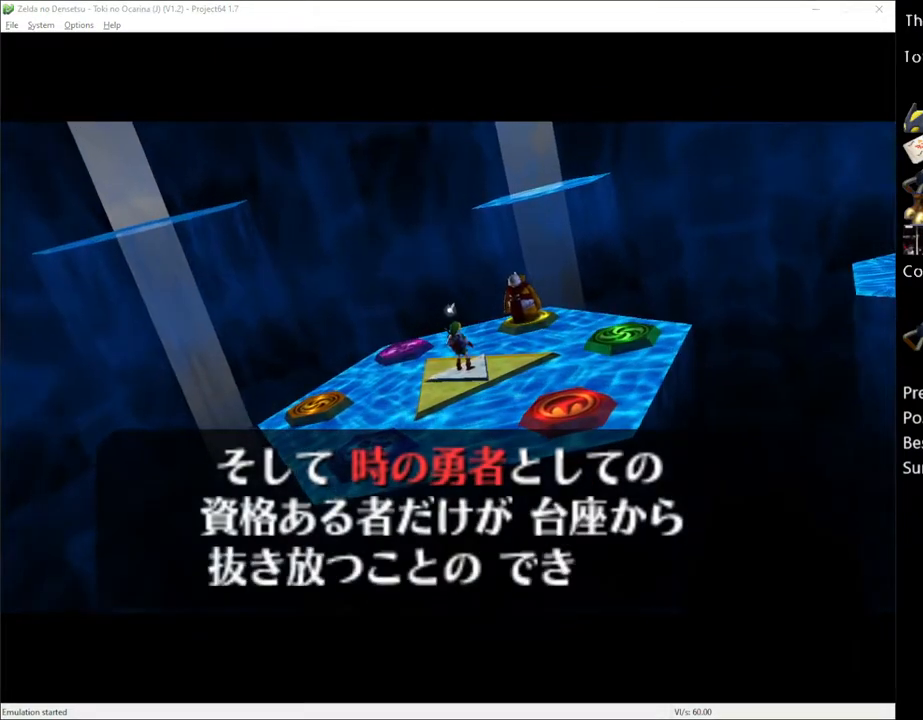
{"buttons": [], "left_stick": "center", "right_stick": "center", "events": [[300, "X", "down"], [400, "X", "up"]]}
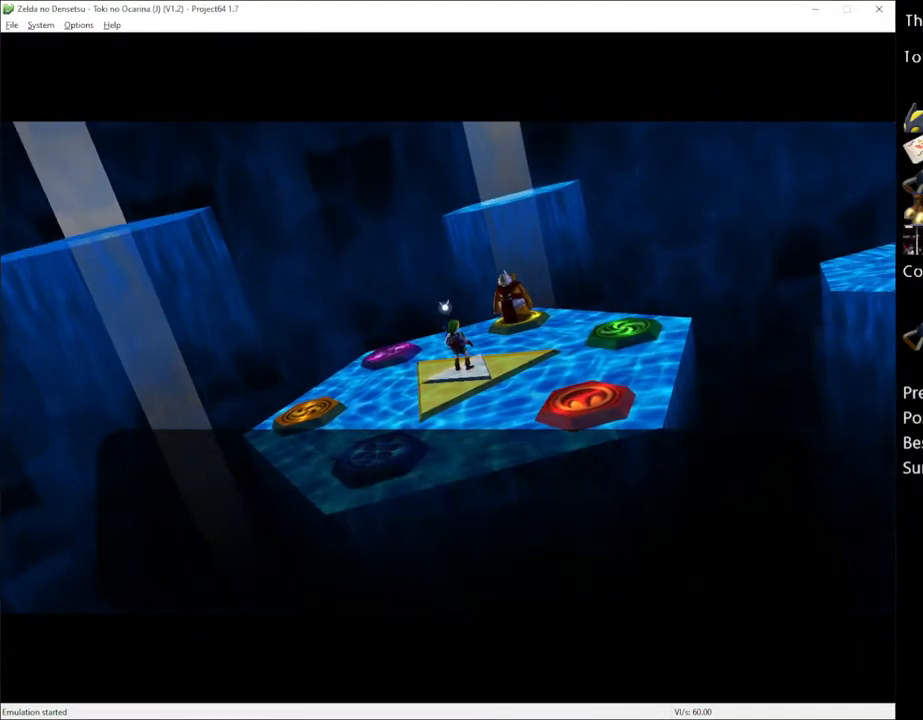
{"buttons": ["X"], "left_stick": "center", "right_stick": "center", "events": [[33, "X", "down"], [83, "X", "up"], [283, "X", "down"], [333, "X", "up"], [500, "X", "down"]]}
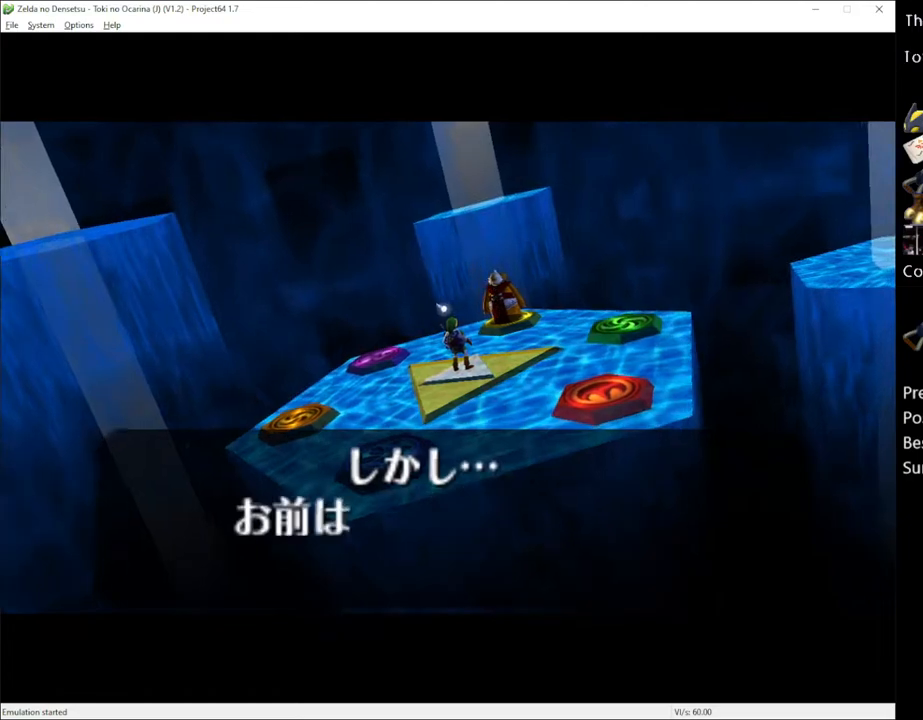
{"buttons": [], "left_stick": "center", "right_stick": "center", "events": [[83, "X", "up"]]}
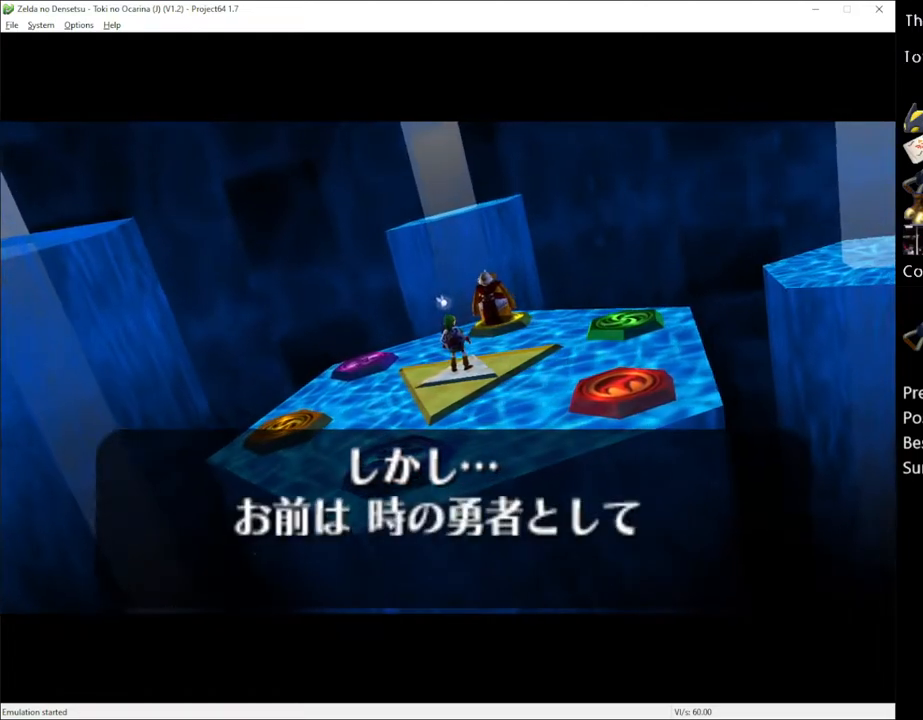
{"buttons": ["X"], "left_stick": "center", "right_stick": "center", "events": [[300, "X", "down"], [333, "X", "up"], [433, "A", "down"], [467, "X", "down"], [500, "A", "up"]]}
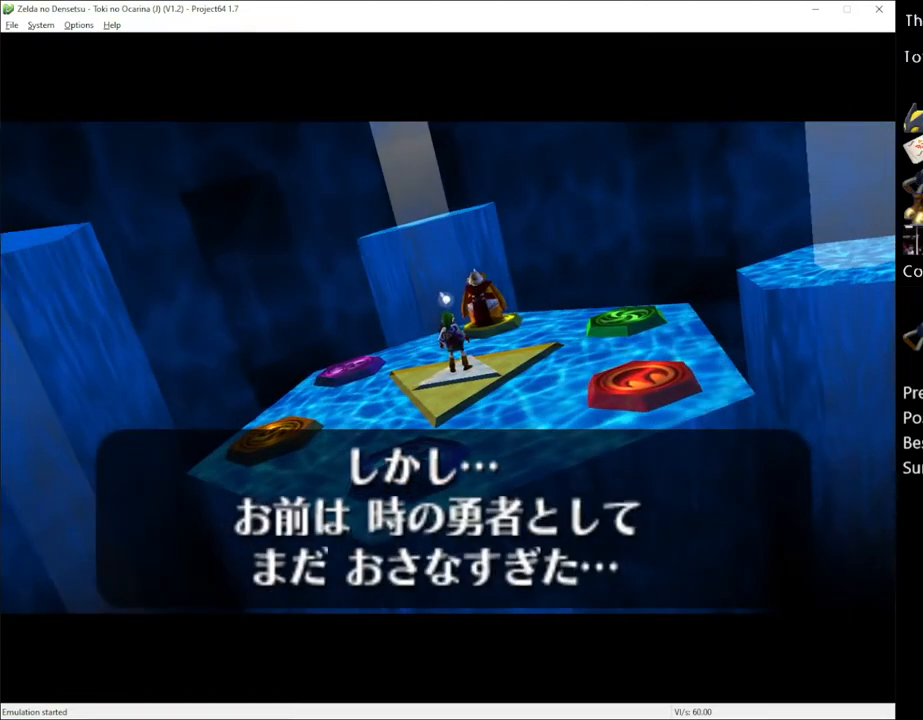
{"buttons": [], "left_stick": "center", "right_stick": "center", "events": [[33, "X", "up"], [67, "A", "down"], [117, "A", "up"], [117, "X", "down"], [150, "A", "down"], [183, "X", "up"], [217, "A", "up"], [283, "A", "down"], [283, "X", "down"], [350, "A", "up"], [350, "X", "up"], [400, "A", "down"], [433, "A", "up"], [433, "X", "down"], [467, "X", "up"]]}
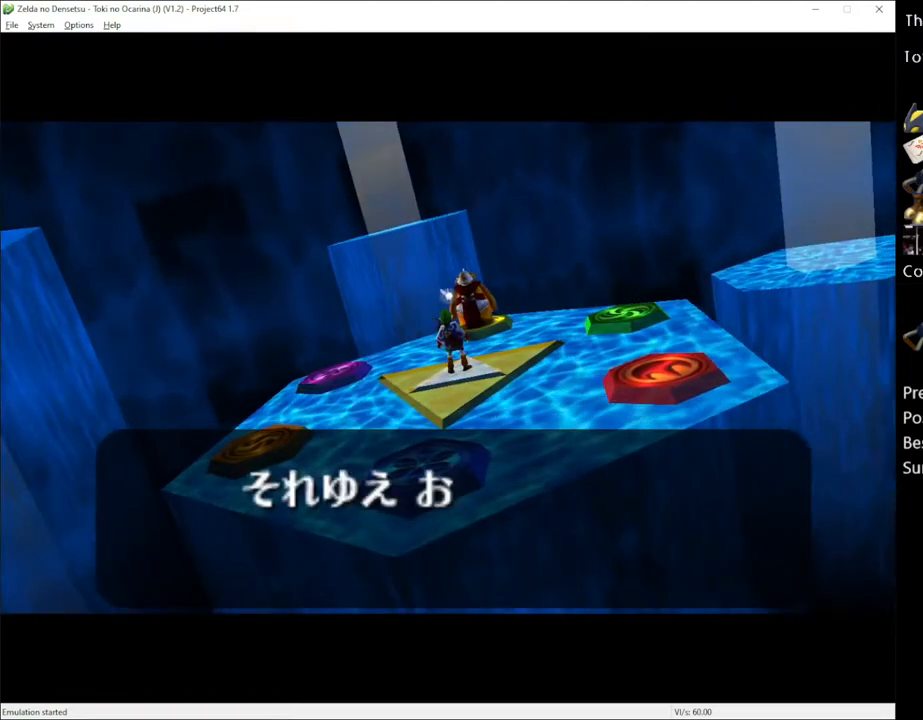
{"buttons": [], "left_stick": "center", "right_stick": "center", "events": []}
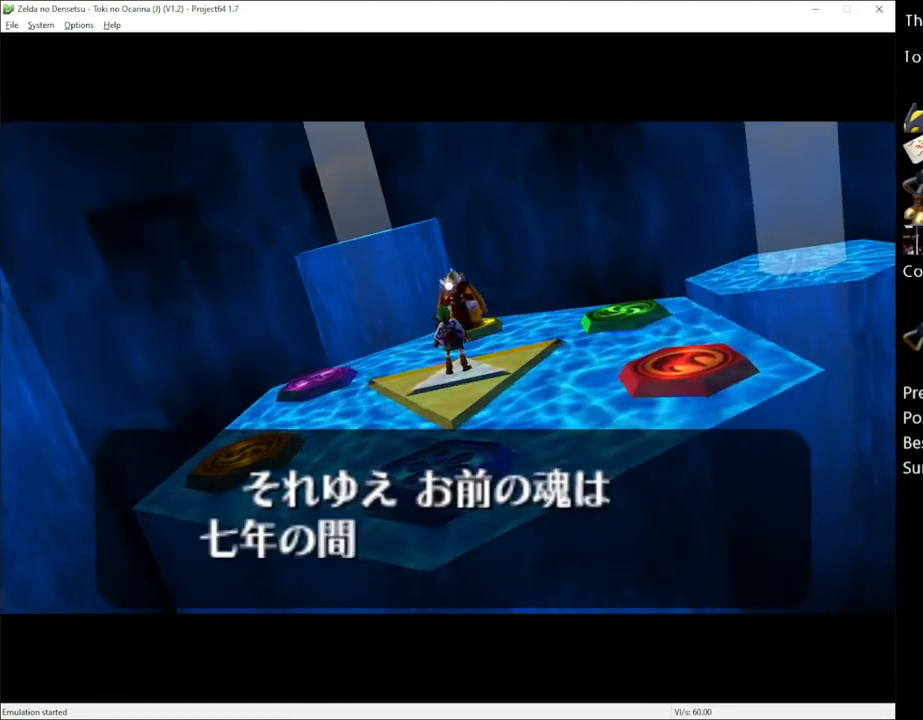
{"buttons": ["A", "X"], "left_stick": "center", "right_stick": "center", "events": [[500, "A", "down"], [500, "X", "down"]]}
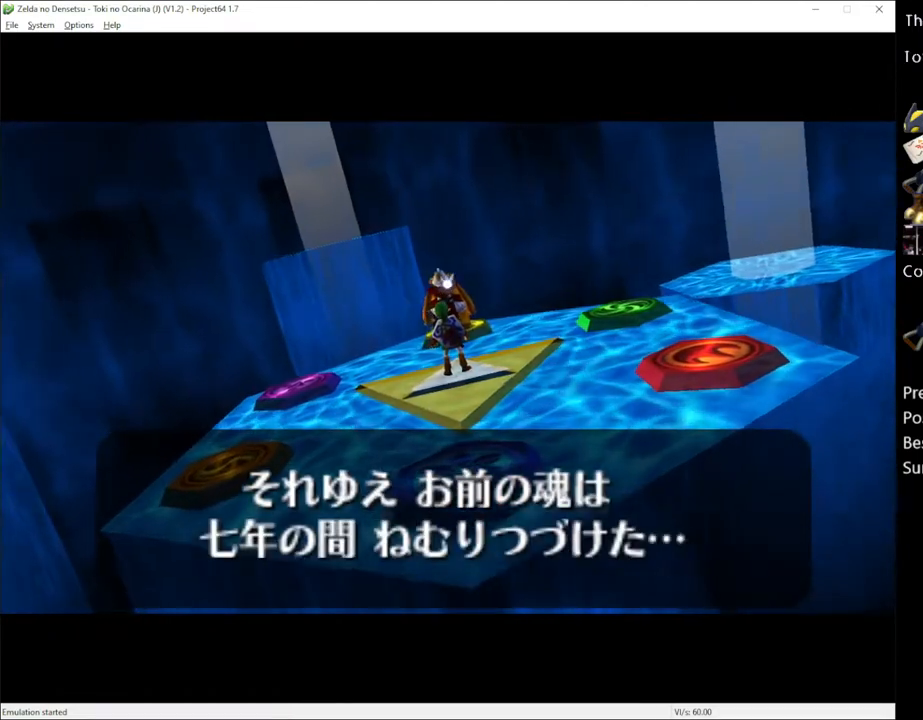
{"buttons": [], "left_stick": "center", "right_stick": "center", "events": [[33, "X", "up"], [50, "A", "up"], [117, "A", "down"], [183, "A", "up"], [217, "X", "down"], [250, "A", "down"], [317, "A", "up"], [317, "X", "up"], [367, "A", "down"], [433, "A", "up"]]}
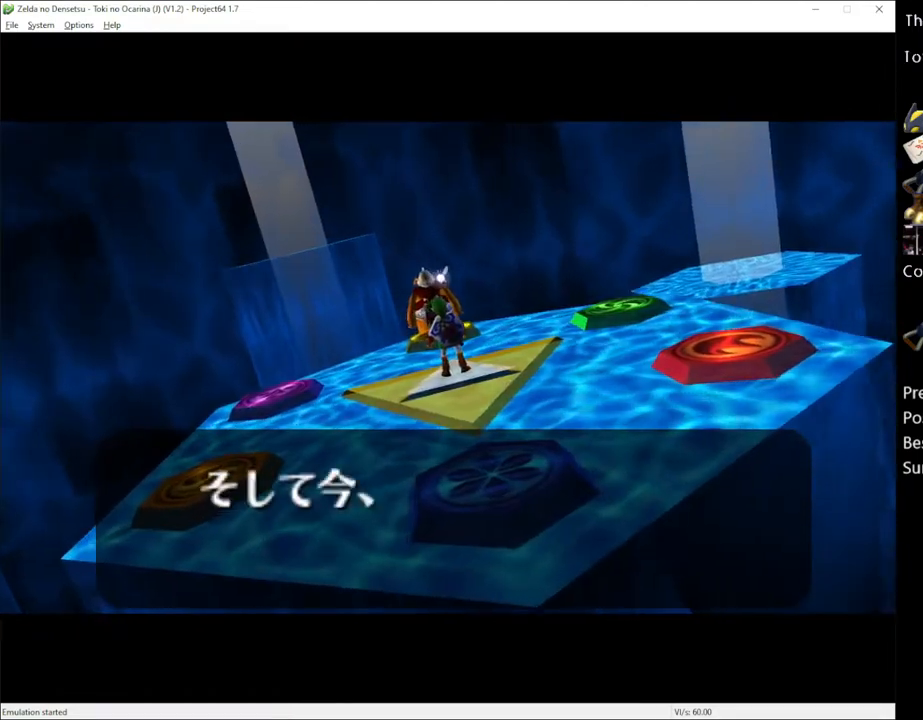
{"buttons": [], "left_stick": "center", "right_stick": "center", "events": []}
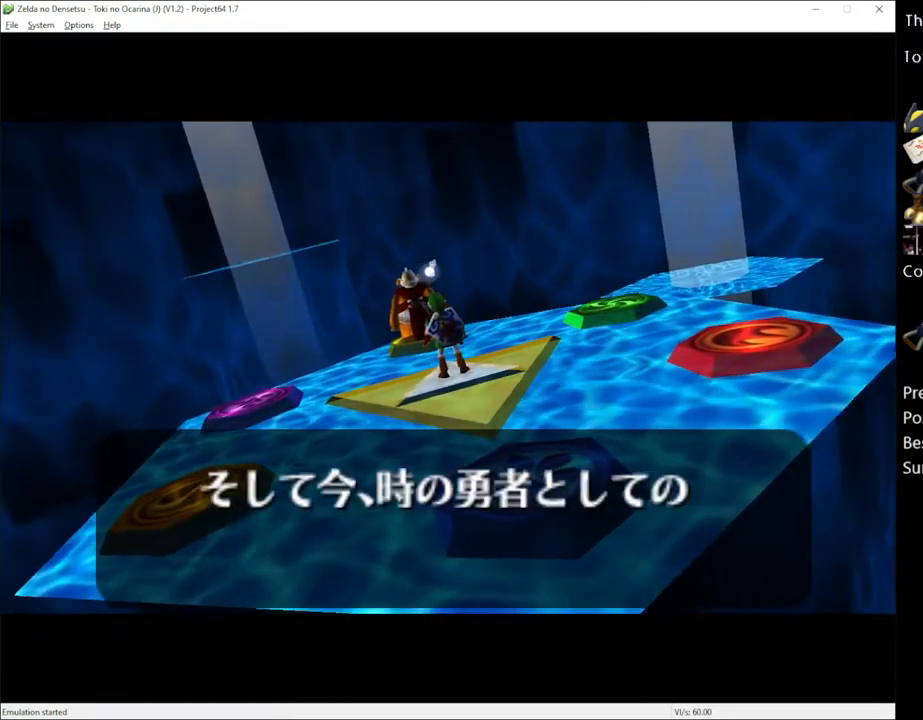
{"buttons": [], "left_stick": "center", "right_stick": "center", "events": []}
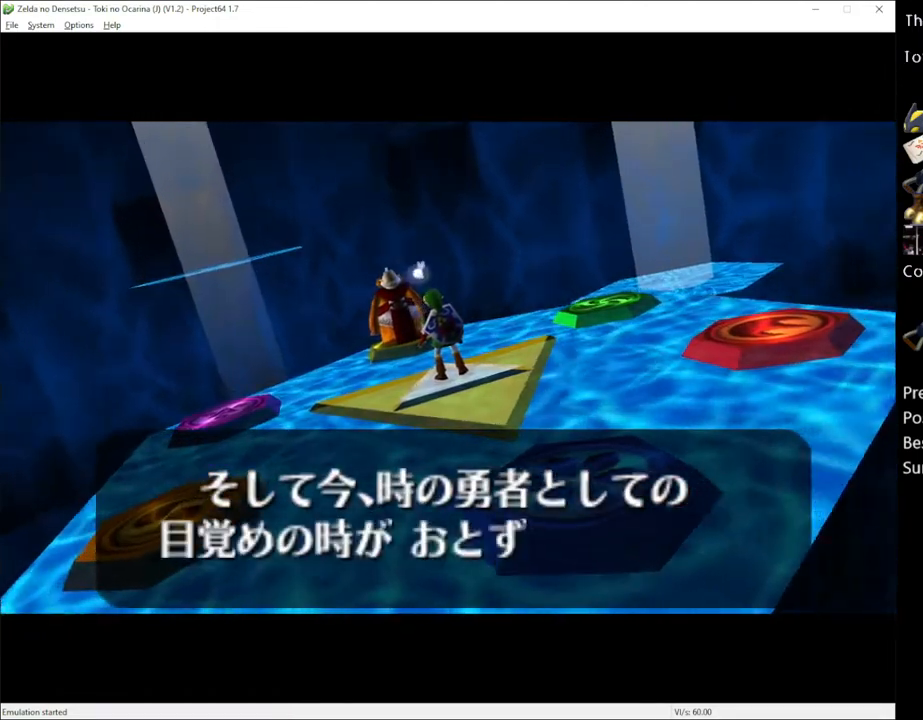
{"buttons": ["X"], "left_stick": "center", "right_stick": "center", "events": [[17, "A", "down"], [50, "X", "down"], [83, "A", "up"], [83, "X", "up"], [150, "A", "down"], [183, "A", "up"], [183, "X", "down"], [250, "X", "up"], [283, "A", "down"], [317, "A", "up"], [317, "X", "down"], [367, "A", "down"], [367, "X", "up"], [433, "A", "up"], [467, "X", "down"]]}
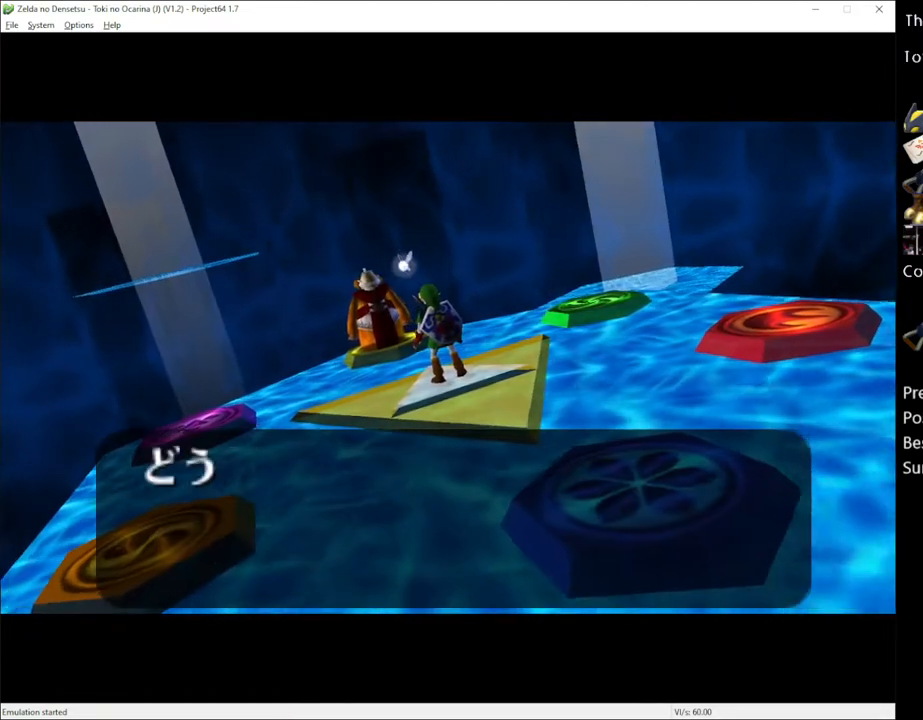
{"buttons": ["X"], "left_stick": "center", "right_stick": "center", "events": [[33, "A", "down"], [50, "A", "up"], [50, "X", "up"], [467, "A", "down"], [467, "X", "down"], [500, "A", "up"]]}